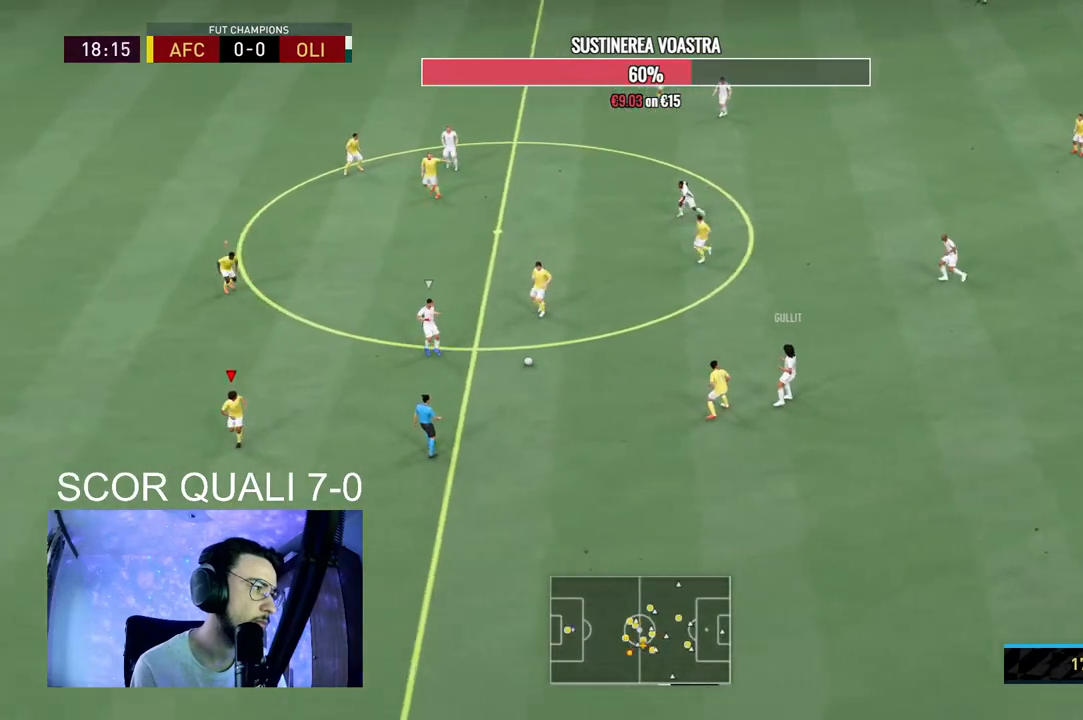
Gameplay with a controller (Xbox layout); each line is a JSON object with the inputs held at the frame after it. "events" lists button and stick changes between this image and that frame as [ms after this image, input, new state], when the widget could be followed in between. Not read: L3 R3.
{"buttons": [], "left_stick": "up", "right_stick": "center", "events": [[100, "L2", "down"], [267, "left_stick", "down-right"], [433, "left_stick", "up-right"], [500, "L2", "up"], [500, "left_stick", "up"]]}
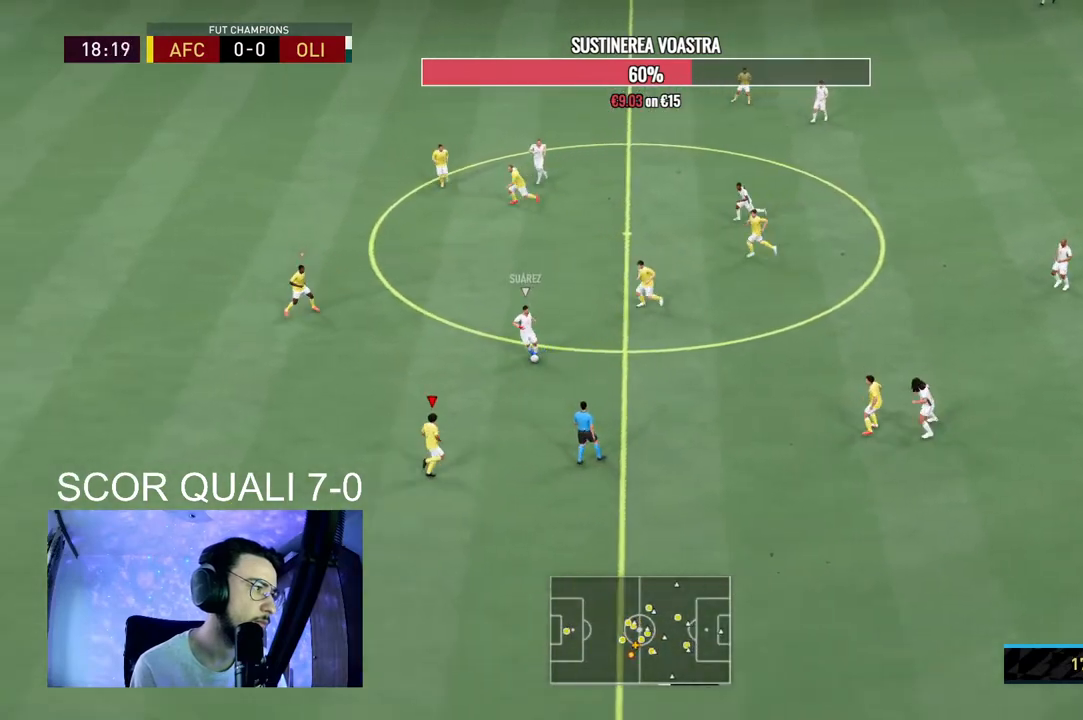
{"buttons": ["L2", "R2"], "left_stick": "up-right", "right_stick": "center", "events": [[100, "R2", "down"], [267, "left_stick", "up-right"], [300, "L2", "down"]]}
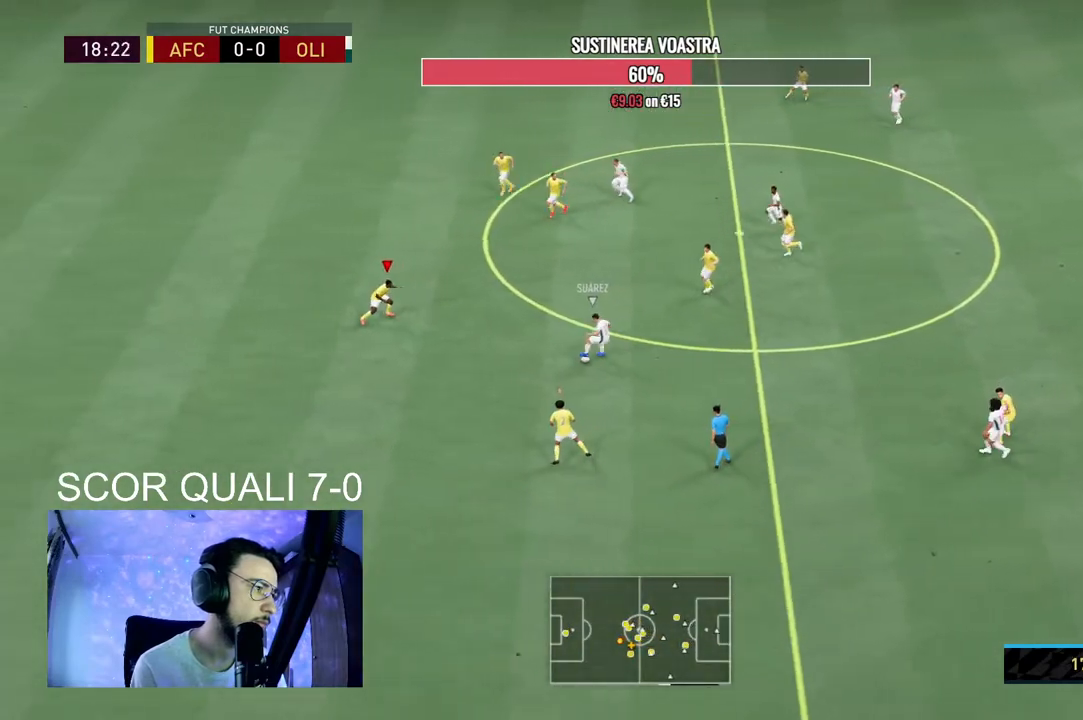
{"buttons": ["L2", "R2"], "left_stick": "down", "right_stick": "center", "events": [[33, "left_stick", "down-right"], [233, "left_stick", "right"], [400, "left_stick", "down-right"], [500, "left_stick", "down"]]}
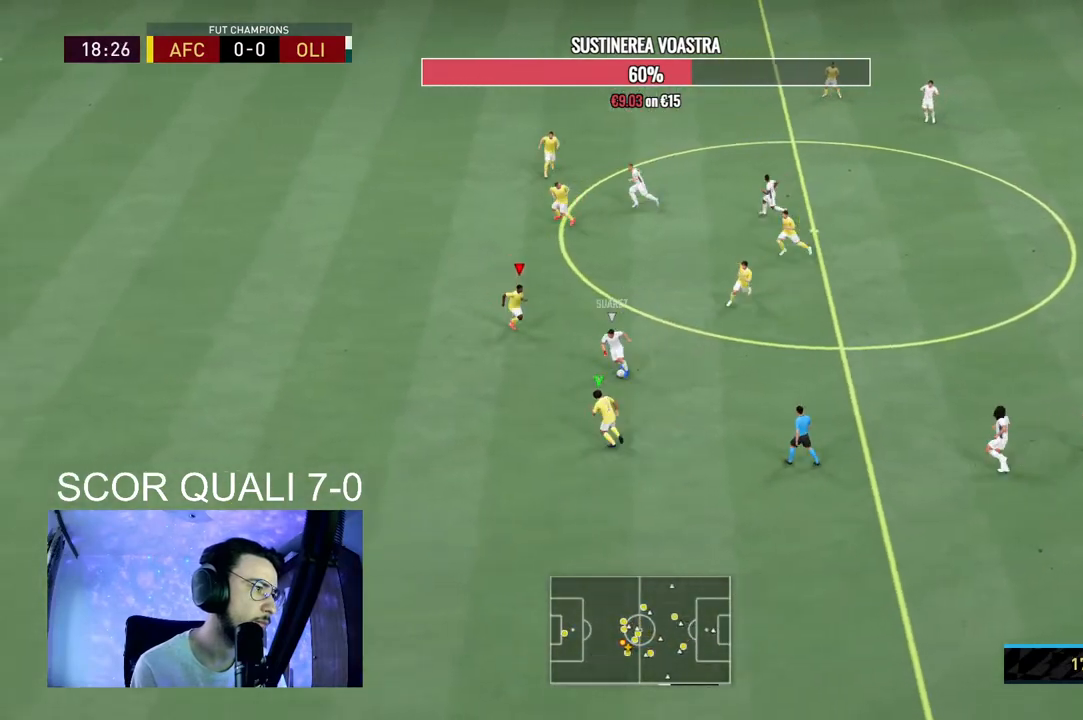
{"buttons": ["L2", "R2"], "left_stick": "down-left", "right_stick": "center", "events": [[333, "left_stick", "down-left"]]}
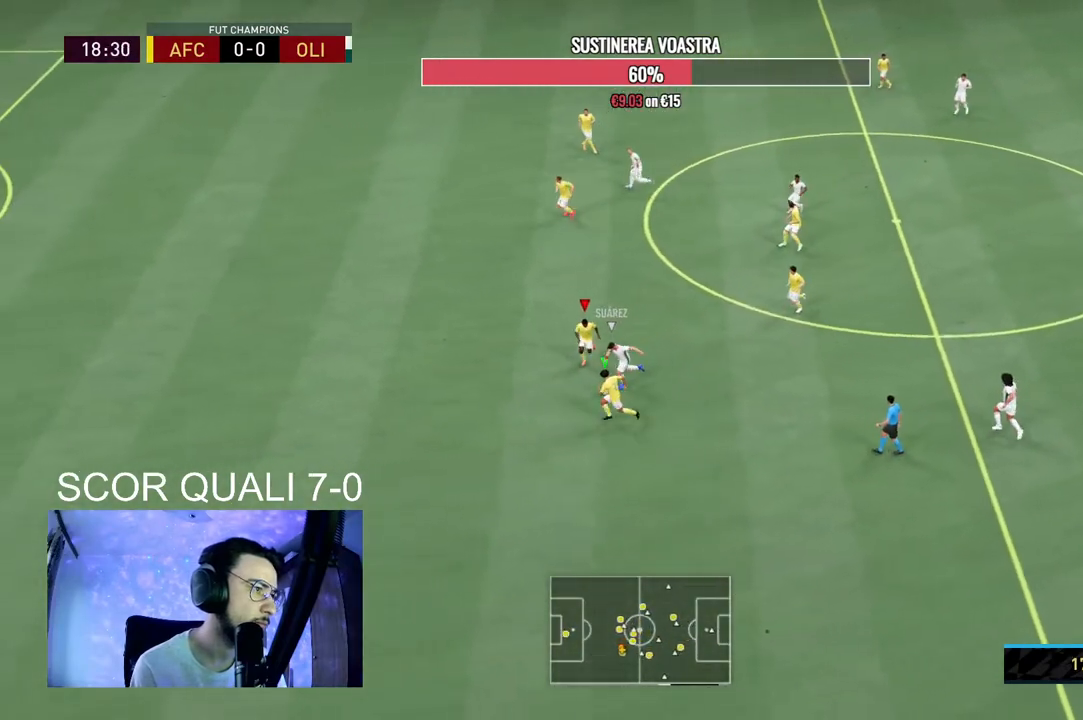
{"buttons": ["L2", "R2"], "left_stick": "left", "right_stick": "center", "events": [[500, "left_stick", "left"]]}
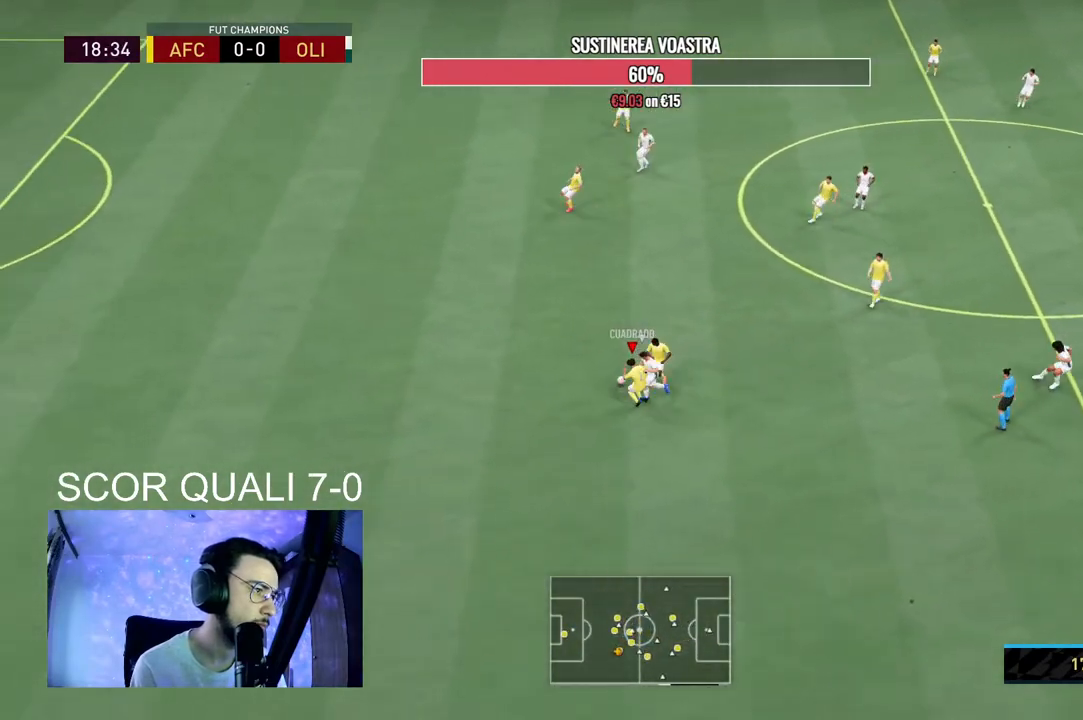
{"buttons": ["R2"], "left_stick": "up-right", "right_stick": "center", "events": [[133, "A", "down"], [167, "left_stick", "up-left"], [233, "L2", "up"], [300, "A", "up"], [333, "left_stick", "up-right"]]}
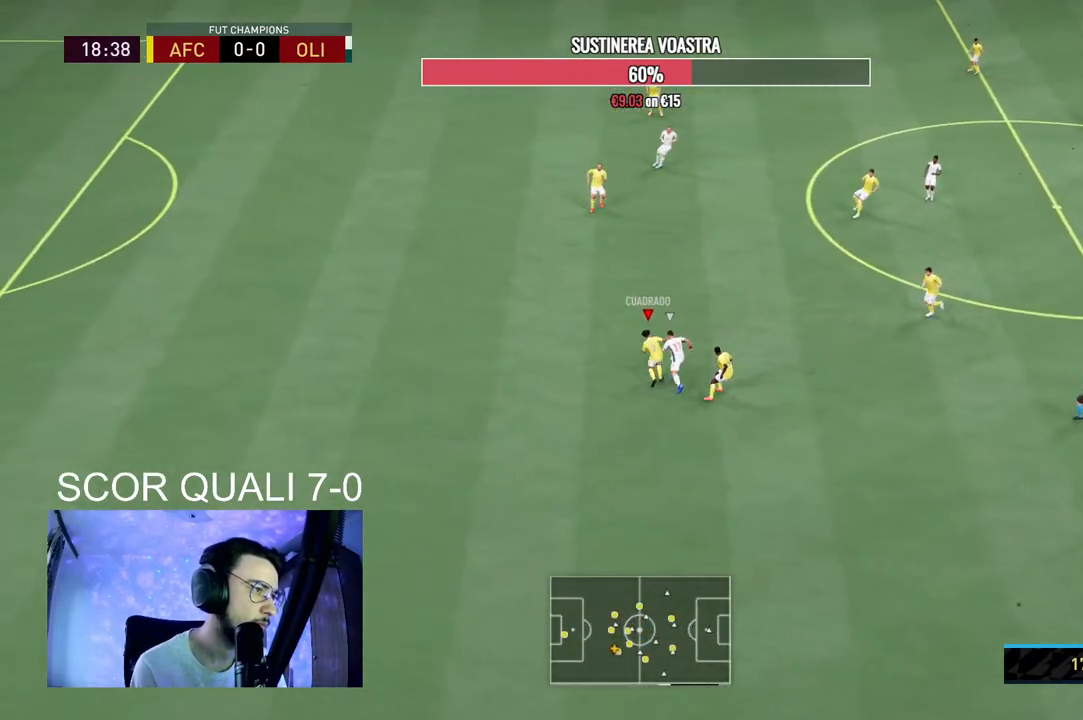
{"buttons": [], "left_stick": "center", "right_stick": "center", "events": [[100, "R2", "up"], [467, "left_stick", "center"]]}
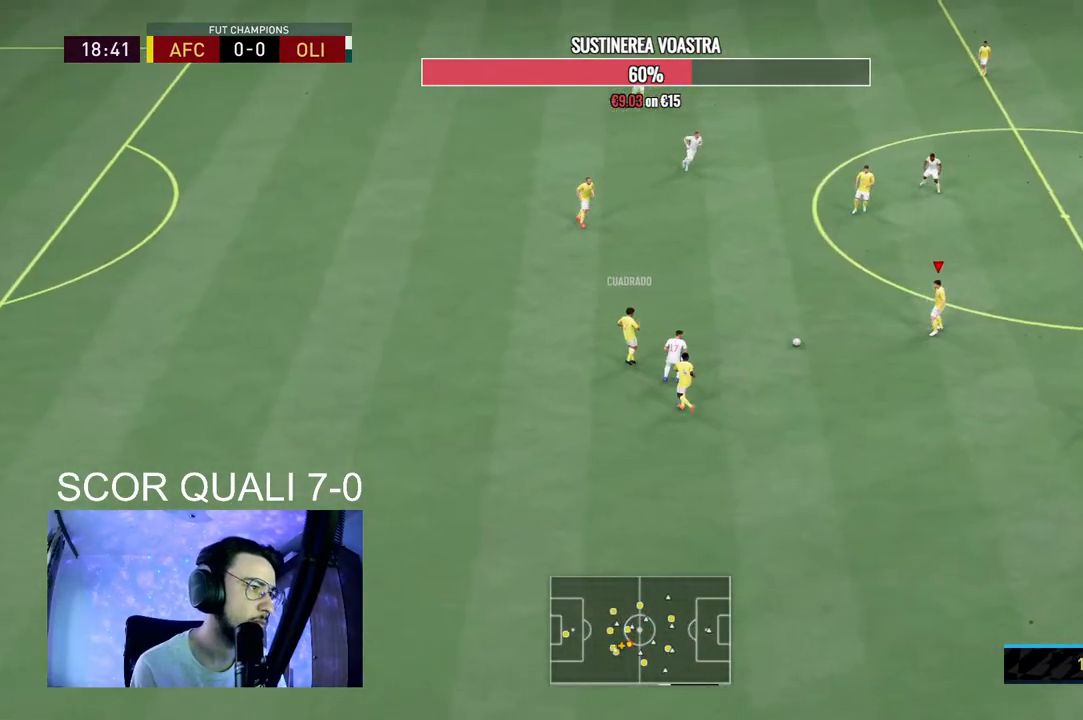
{"buttons": [], "left_stick": "up-right", "right_stick": "center", "events": [[133, "left_stick", "down-right"], [433, "left_stick", "up-right"]]}
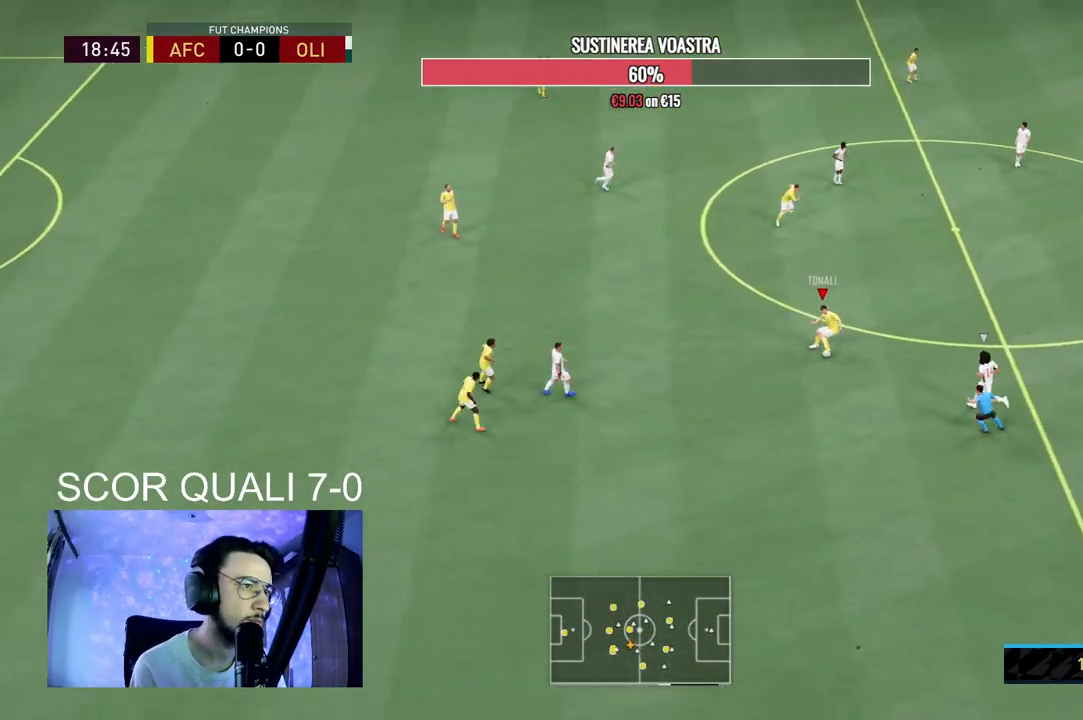
{"buttons": ["R2"], "left_stick": "up-right", "right_stick": "center", "events": [[300, "R2", "down"]]}
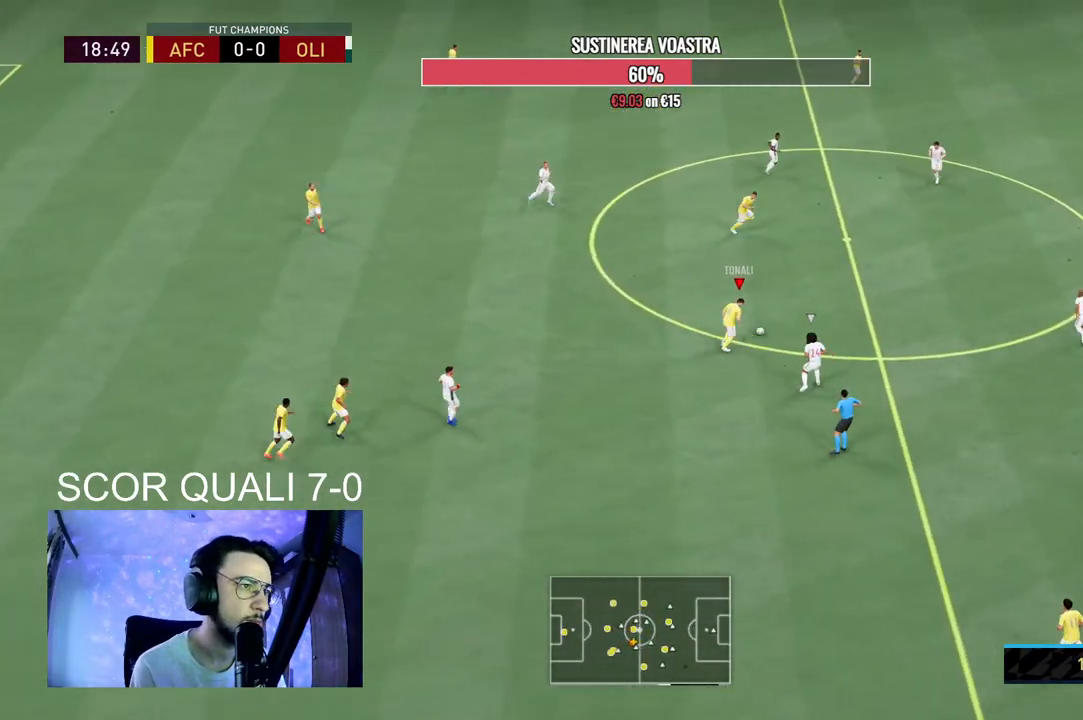
{"buttons": ["A"], "left_stick": "up-right", "right_stick": "center", "events": [[400, "A", "down"], [433, "R2", "up"]]}
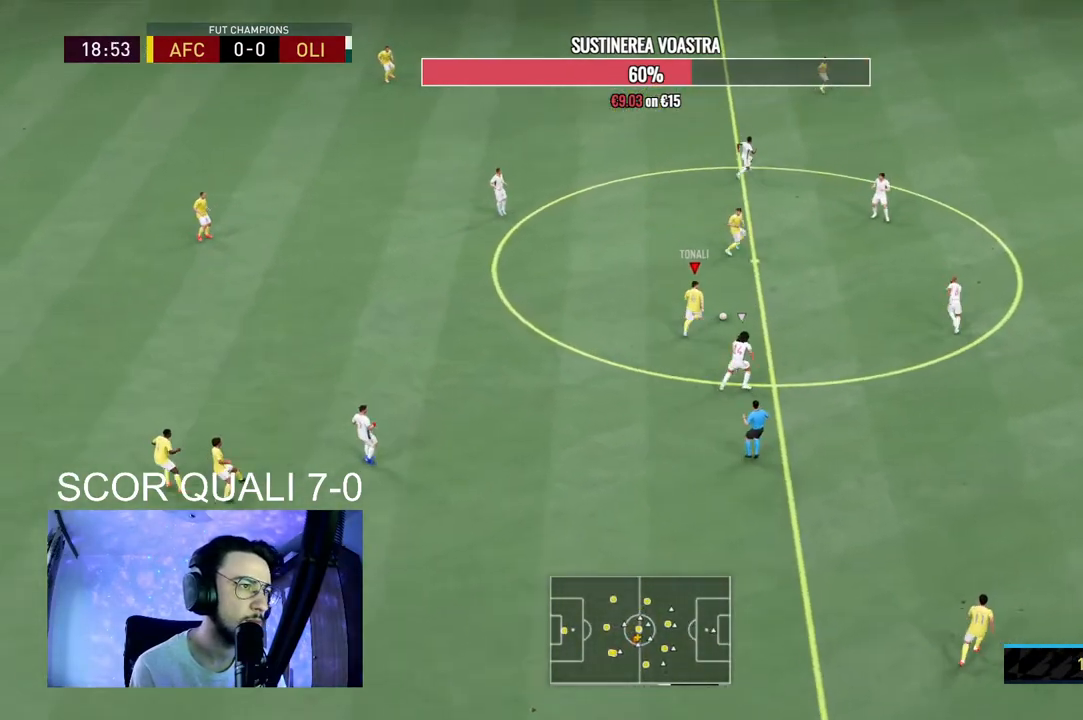
{"buttons": [], "left_stick": "up-right", "right_stick": "center", "events": [[100, "A", "up"]]}
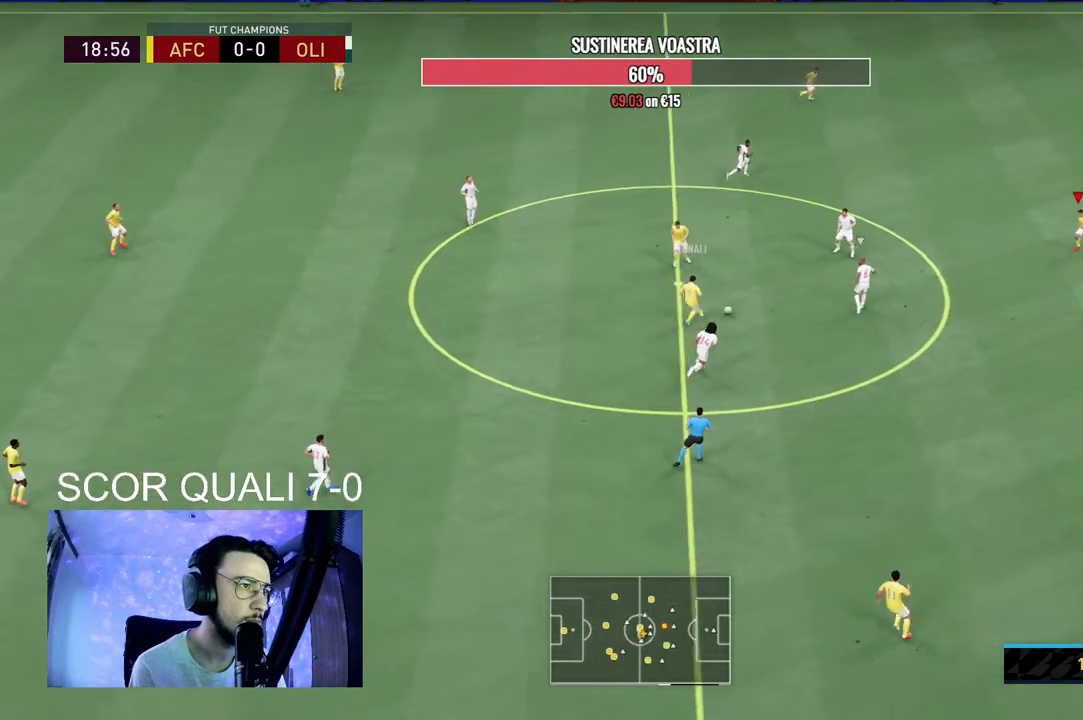
{"buttons": ["R2"], "left_stick": "down", "right_stick": "center", "events": [[133, "left_stick", "center"], [367, "left_stick", "down"], [500, "R2", "down"]]}
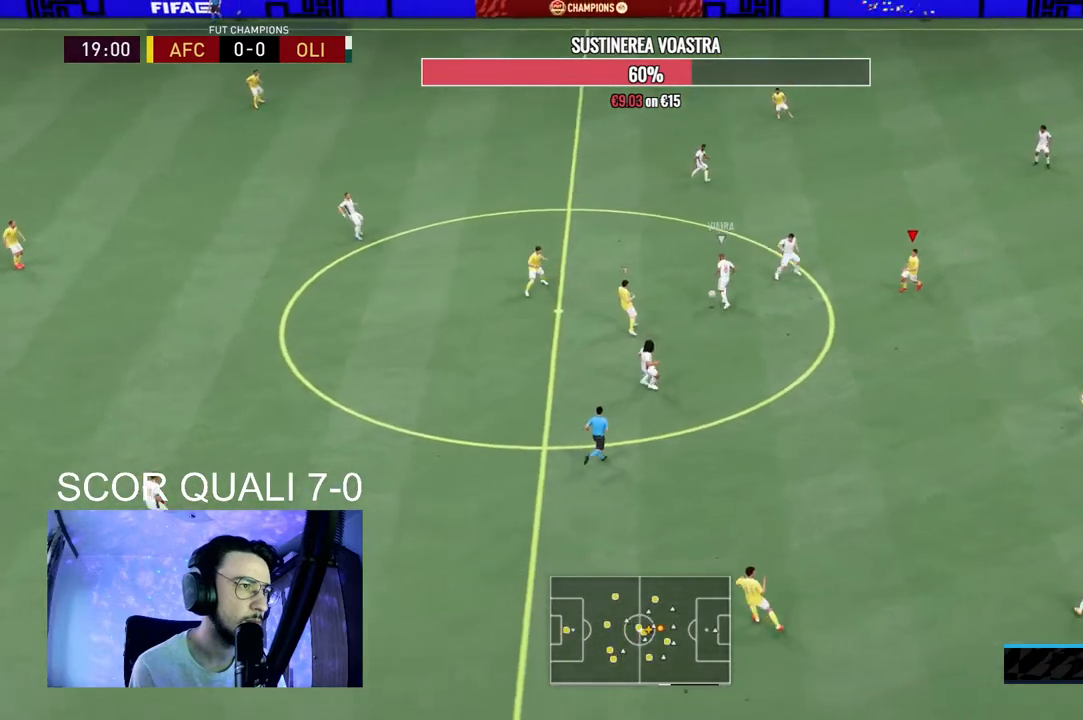
{"buttons": ["L2", "R2"], "left_stick": "up", "right_stick": "center", "events": [[133, "left_stick", "up-right"], [233, "left_stick", "up"], [367, "L2", "down"]]}
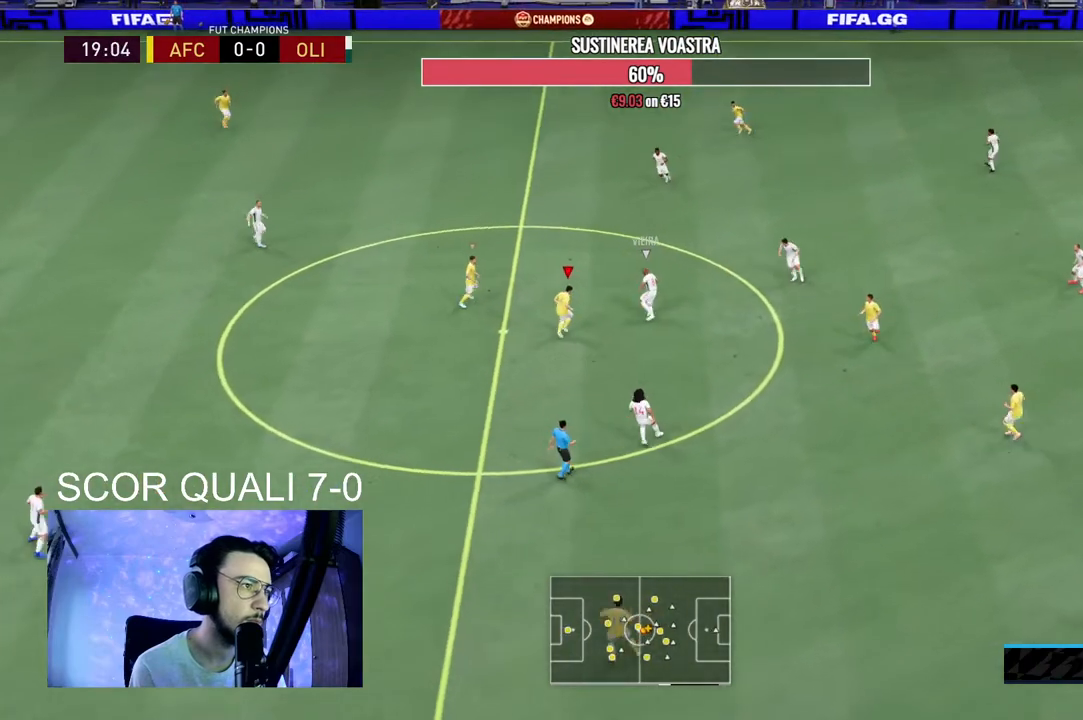
{"buttons": ["L2", "R2"], "left_stick": "up", "right_stick": "center", "events": [[333, "right_stick", "up"], [433, "right_stick", "center"]]}
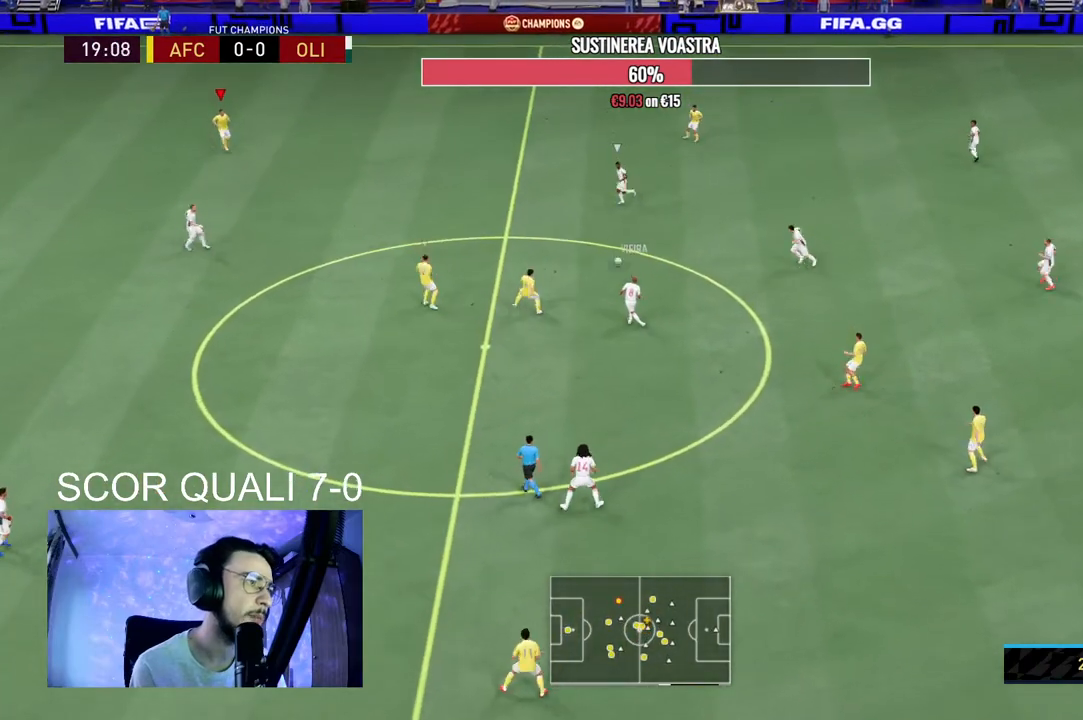
{"buttons": ["R2"], "left_stick": "up-left", "right_stick": "center", "events": [[200, "left_stick", "up-left"], [300, "L2", "up"]]}
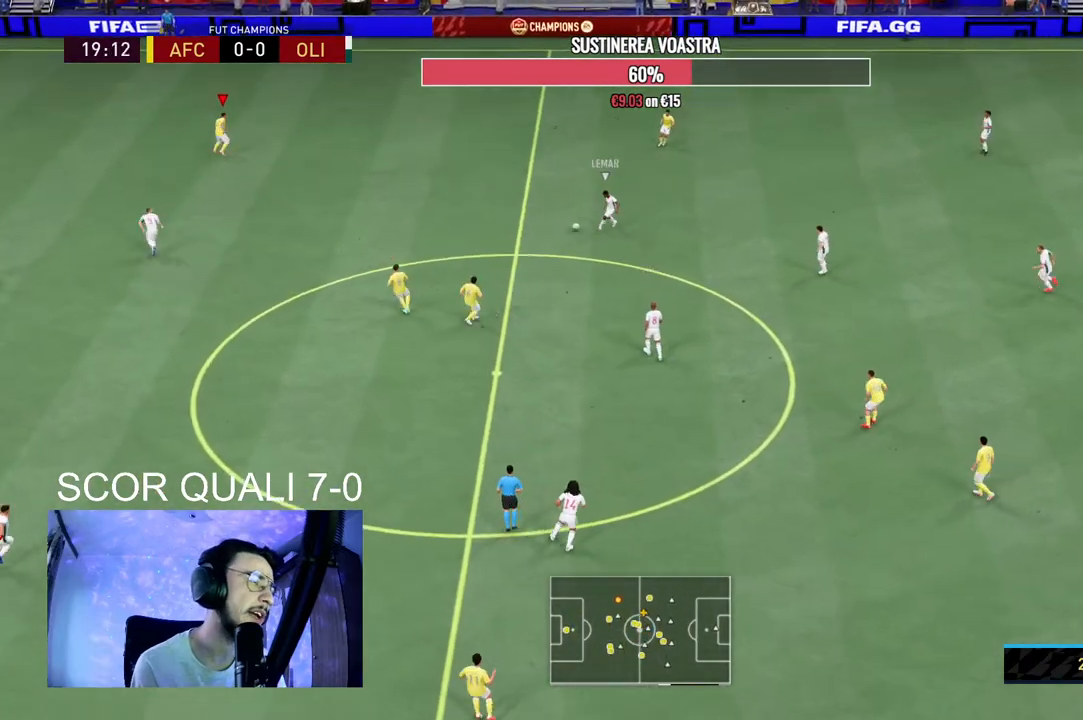
{"buttons": ["L2", "R2"], "left_stick": "up-left", "right_stick": "center", "events": [[33, "L1", "down"], [167, "L1", "up"], [300, "L2", "down"]]}
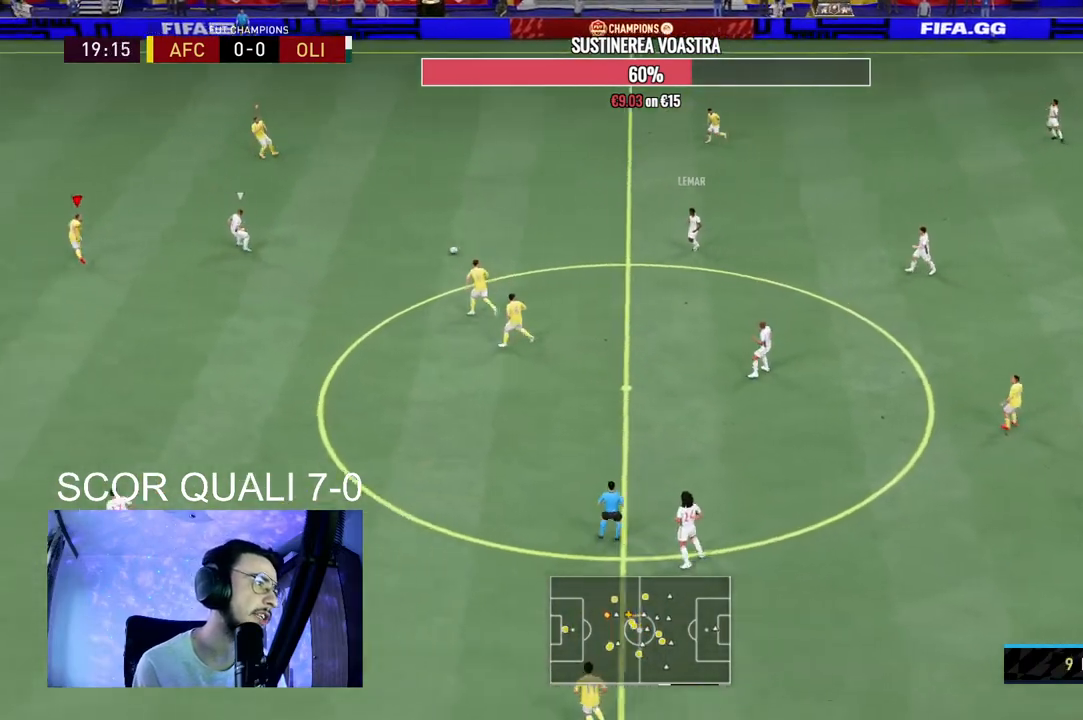
{"buttons": ["L2", "R2"], "left_stick": "down-right", "right_stick": "center", "events": [[33, "R2", "up"], [67, "left_stick", "up-right"], [333, "left_stick", "down-right"], [400, "R2", "down"]]}
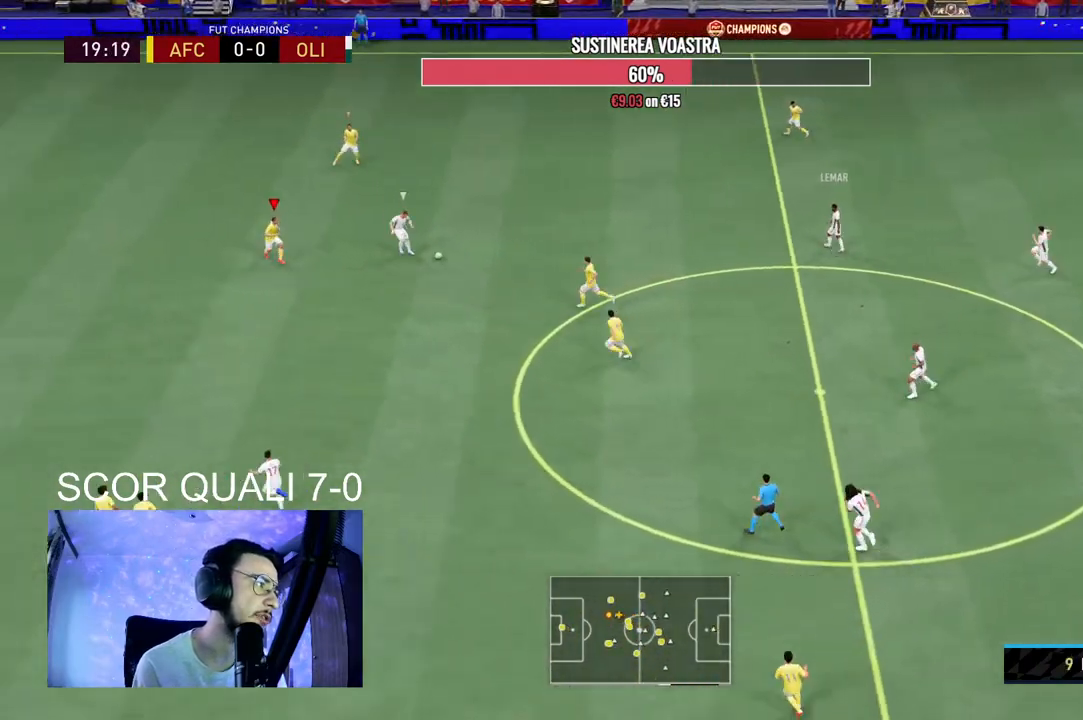
{"buttons": ["L2", "R2"], "left_stick": "up", "right_stick": "center", "events": [[133, "right_stick", "down-left"], [200, "left_stick", "up-right"], [233, "right_stick", "center"], [333, "left_stick", "up"]]}
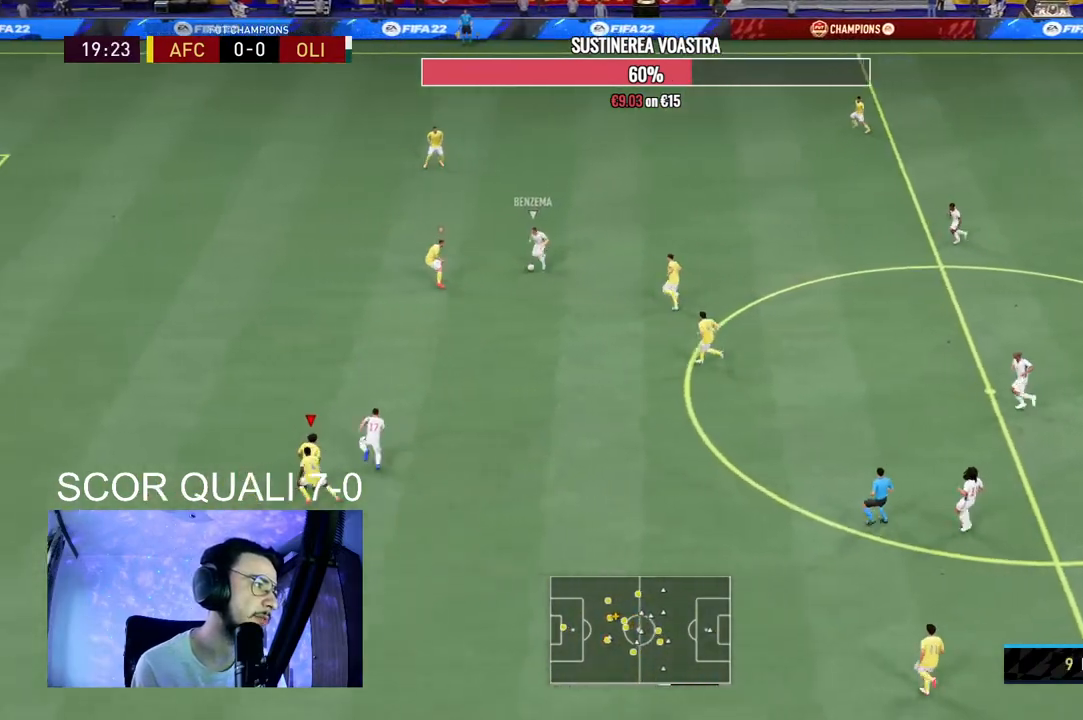
{"buttons": ["R2"], "left_stick": "up-left", "right_stick": "center", "events": [[67, "left_stick", "up-left"], [367, "L2", "up"]]}
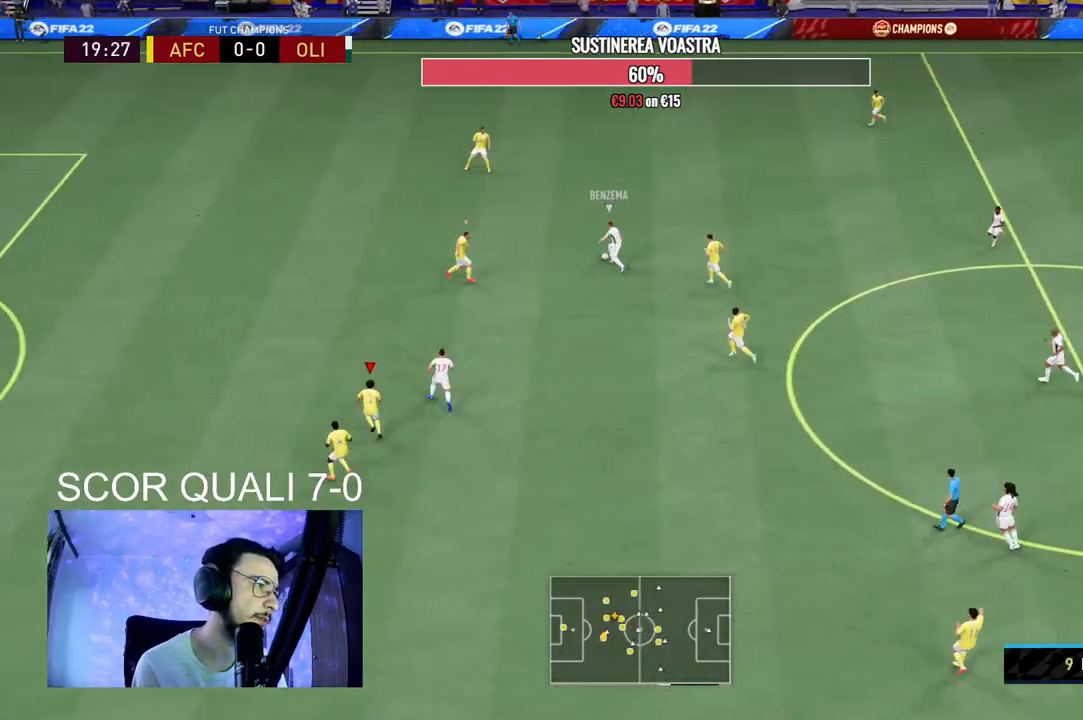
{"buttons": ["L2", "R2"], "left_stick": "up", "right_stick": "center", "events": [[67, "left_stick", "up"], [133, "R2", "up"], [267, "R2", "down"], [433, "L2", "down"]]}
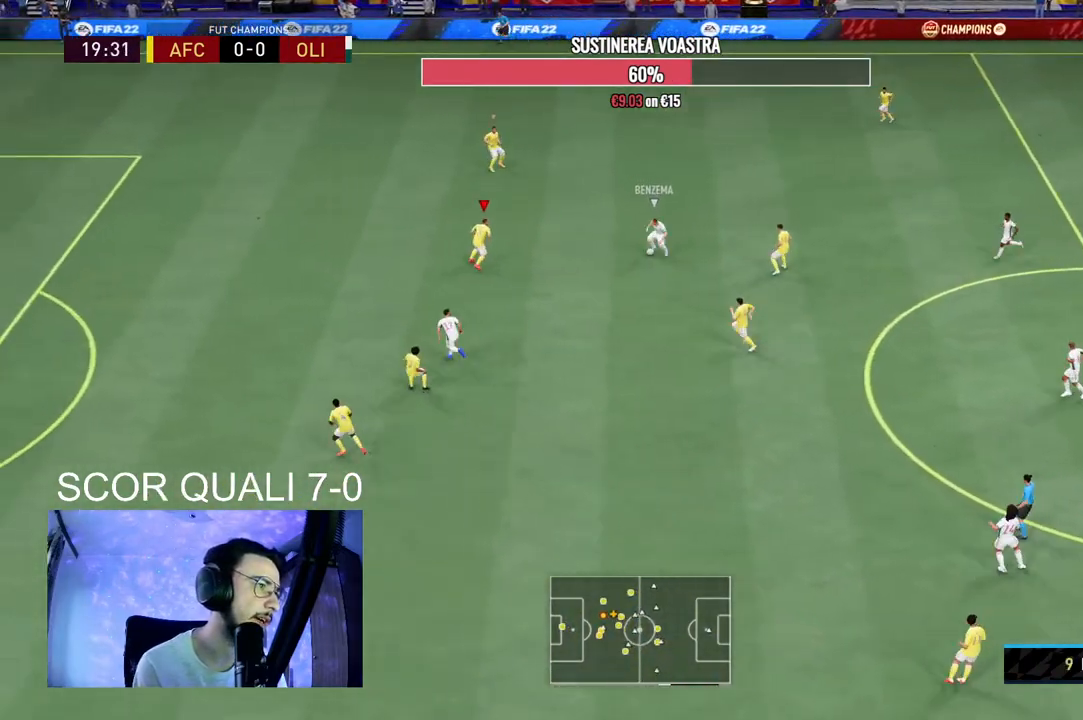
{"buttons": ["L2", "R2"], "left_stick": "down", "right_stick": "center", "events": [[167, "left_stick", "right"], [267, "R2", "up"], [267, "left_stick", "down-right"], [367, "left_stick", "down"], [400, "R2", "down"]]}
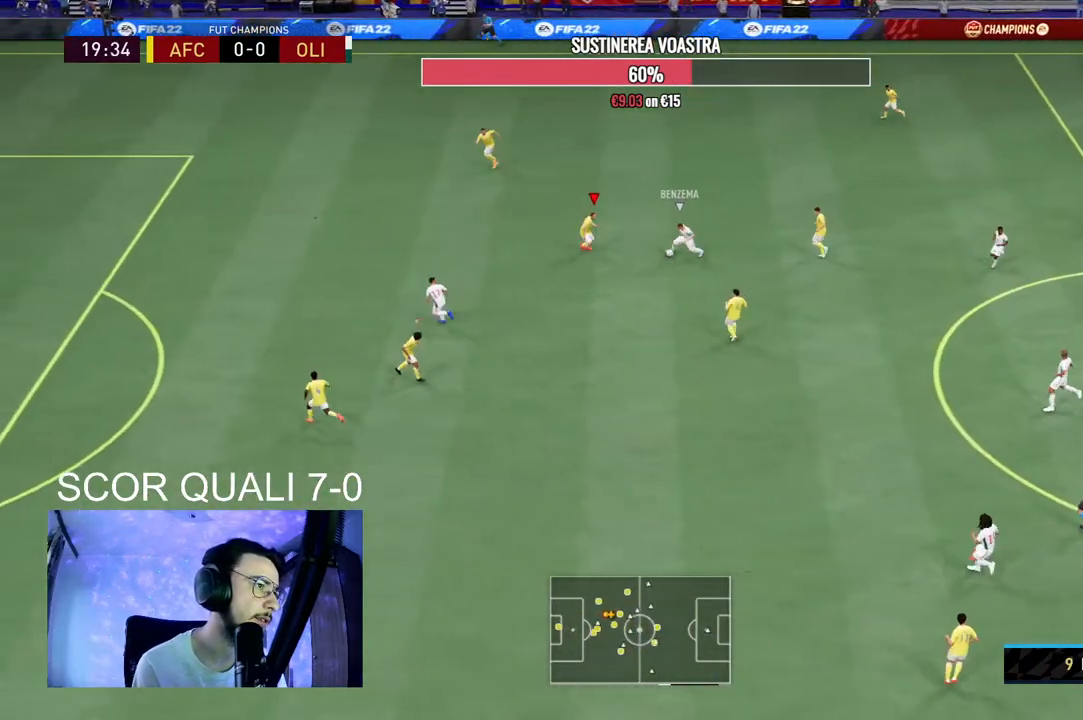
{"buttons": ["L2", "R2"], "left_stick": "up-right", "right_stick": "center", "events": [[200, "R2", "up"], [200, "left_stick", "up-right"], [333, "R2", "down"]]}
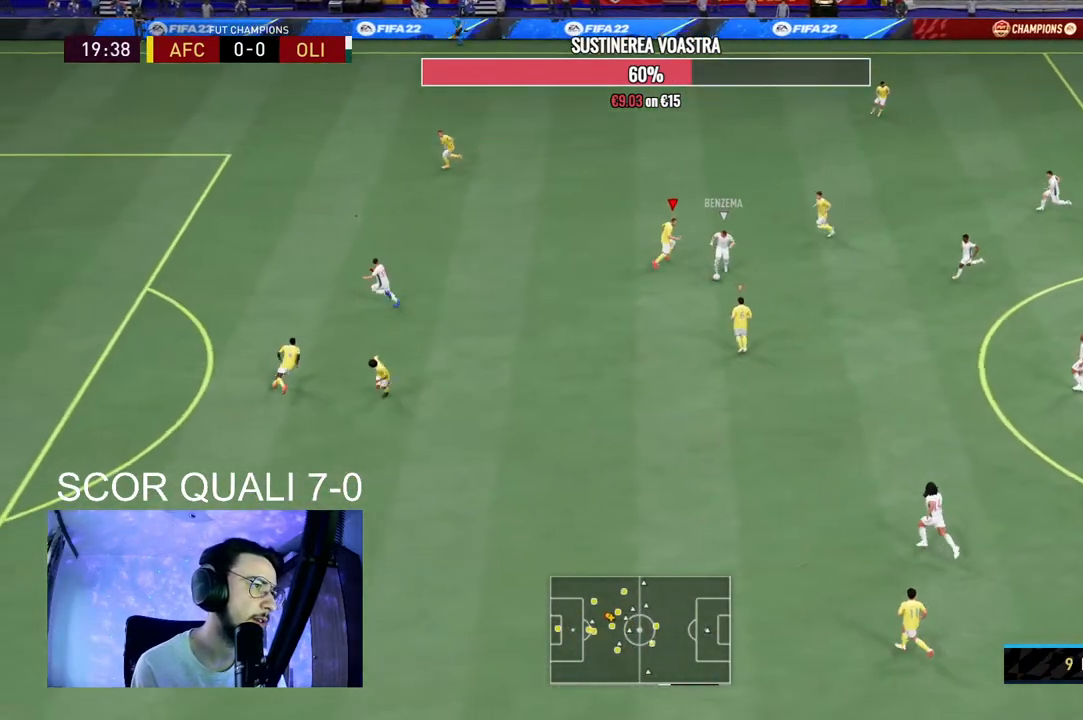
{"buttons": ["L2", "R2"], "left_stick": "down", "right_stick": "center", "events": [[33, "left_stick", "down-right"], [200, "left_stick", "down"]]}
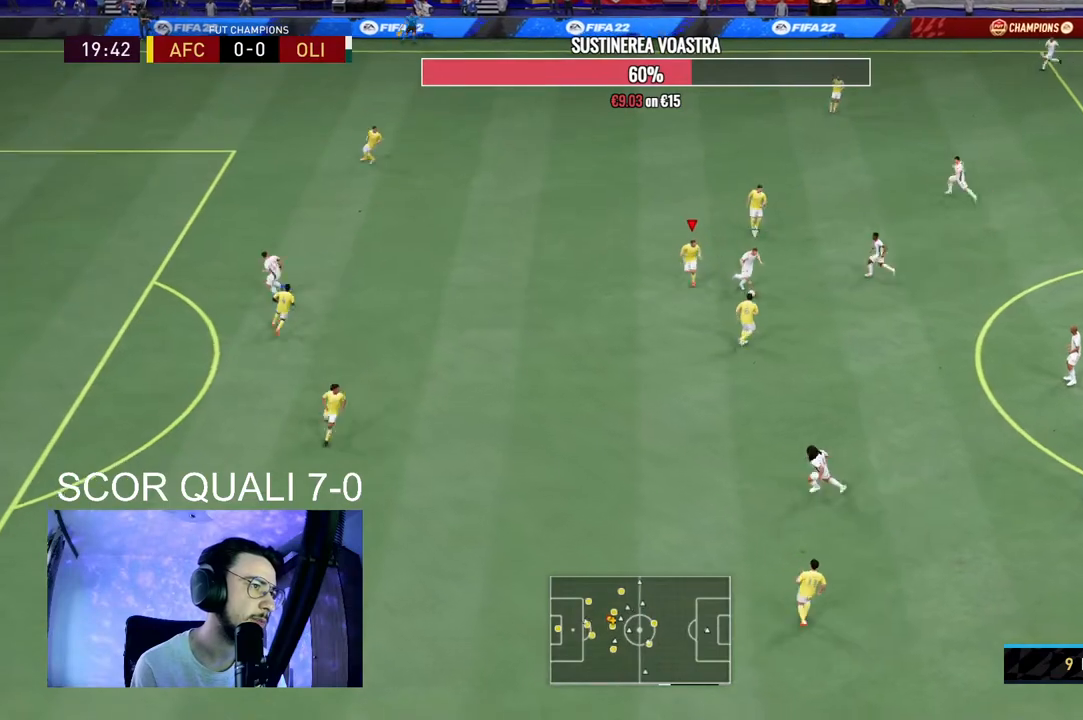
{"buttons": ["L2", "R2"], "left_stick": "down-right", "right_stick": "center", "events": [[133, "left_stick", "down-right"]]}
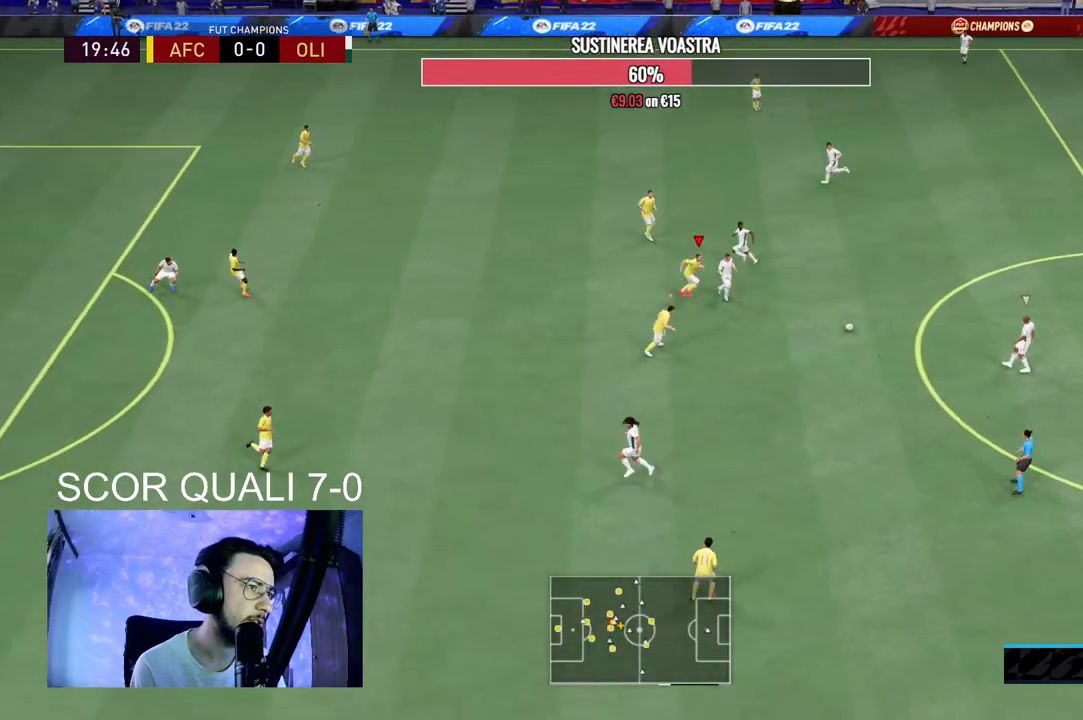
{"buttons": ["L2", "R2"], "left_stick": "down", "right_stick": "down-left", "events": [[400, "left_stick", "down"], [500, "right_stick", "down-left"]]}
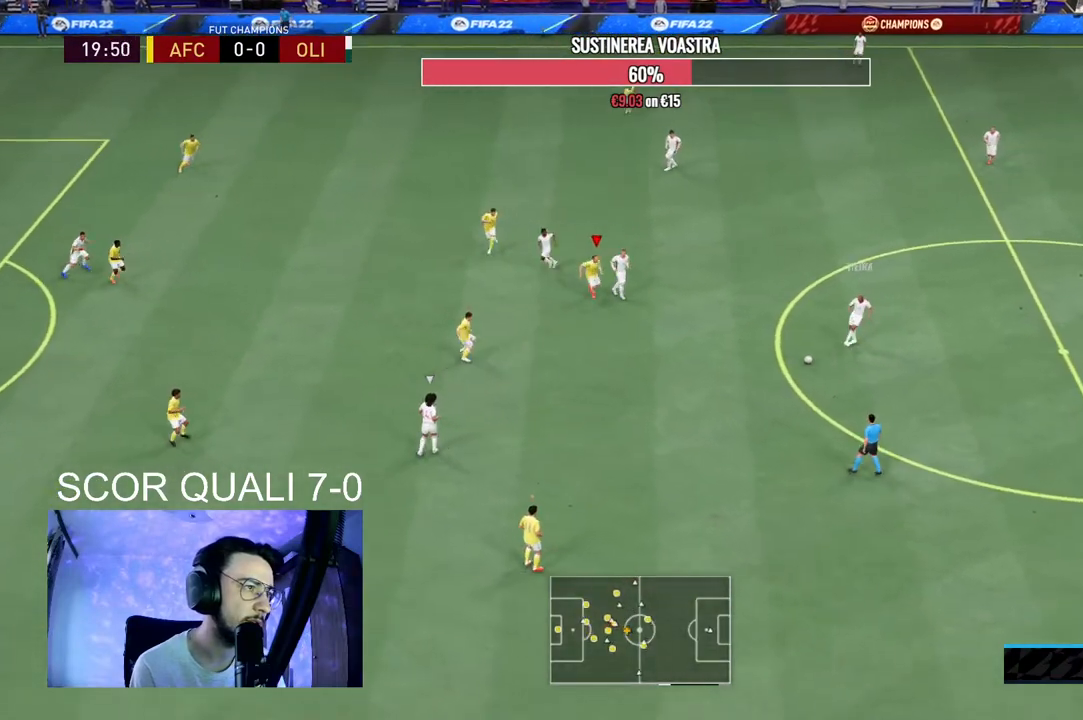
{"buttons": ["L2", "R2"], "left_stick": "down", "right_stick": "center", "events": [[67, "left_stick", "down-right"], [67, "right_stick", "center"], [333, "left_stick", "down"]]}
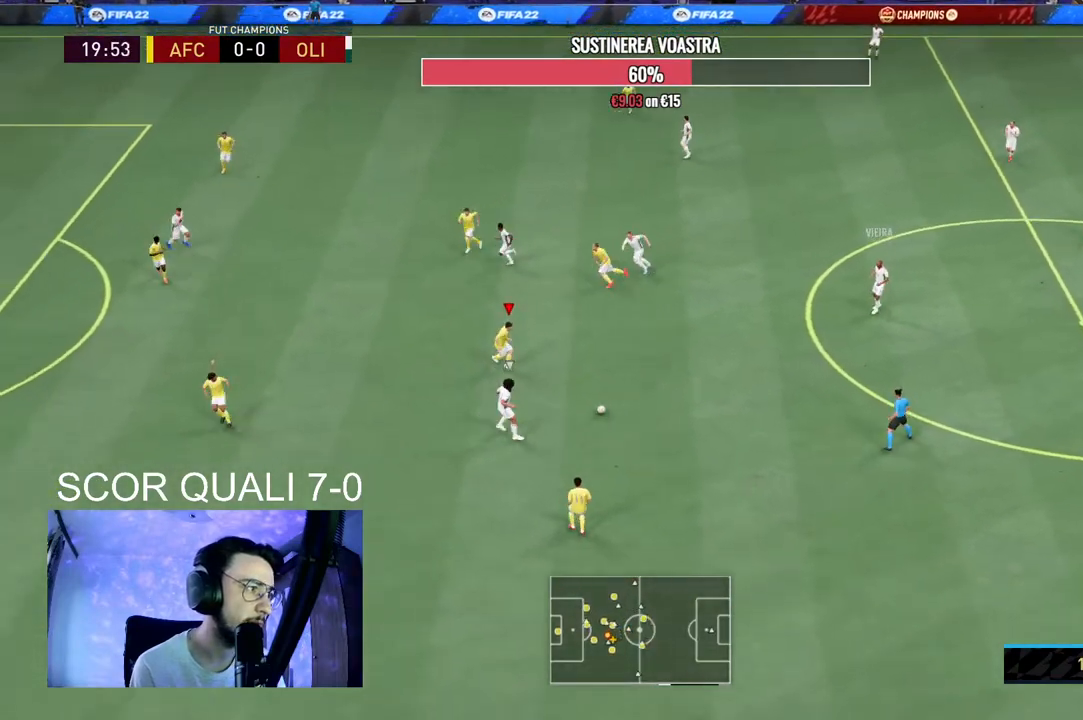
{"buttons": ["R2"], "left_stick": "down-left", "right_stick": "center", "events": [[33, "left_stick", "down-left"], [167, "left_stick", "left"], [433, "L2", "up"], [433, "left_stick", "down-left"]]}
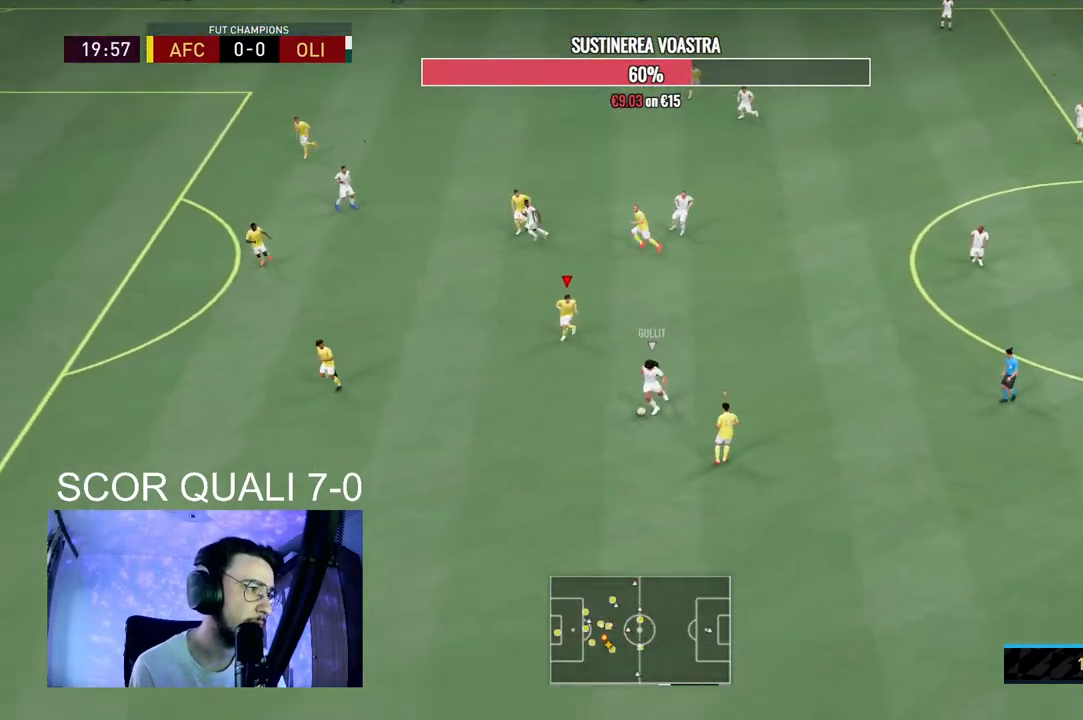
{"buttons": ["L2", "R2"], "left_stick": "down-left", "right_stick": "center", "events": [[167, "L2", "down"], [167, "R2", "up"], [333, "R2", "down"]]}